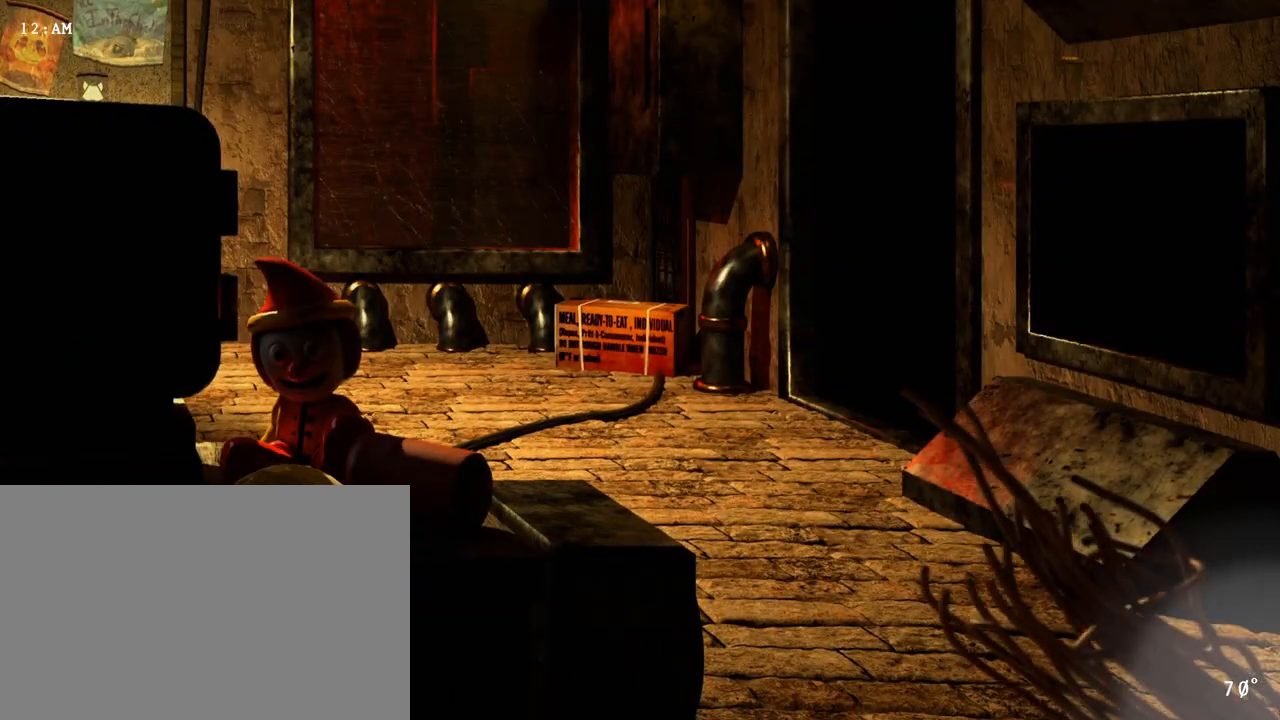
Gameplay with keyboard and mouse; each line is a JSON object with the keys and mouse buttons held at the frame after it. "events" lists presses ("down") and releases ("up") of "a", "ctrl", "d", "e", "q", "s", "shift", "space", "w", "mouse_left", "mouse_wheel" and "mouse_right" between this image and that frame as [ms after this image, input, new state], when the widget could be followed in between. "mouse_left", "mouse_wheel", "mouse_right" = the "left", "wheel", "right" buttons of the "mouse" list. No other keys are recorded. "wheel" means that the mouse wheel is clicked or scrolled. Mouse movement is not recorded.
{"keys": [], "mouse": ["right"], "events": []}
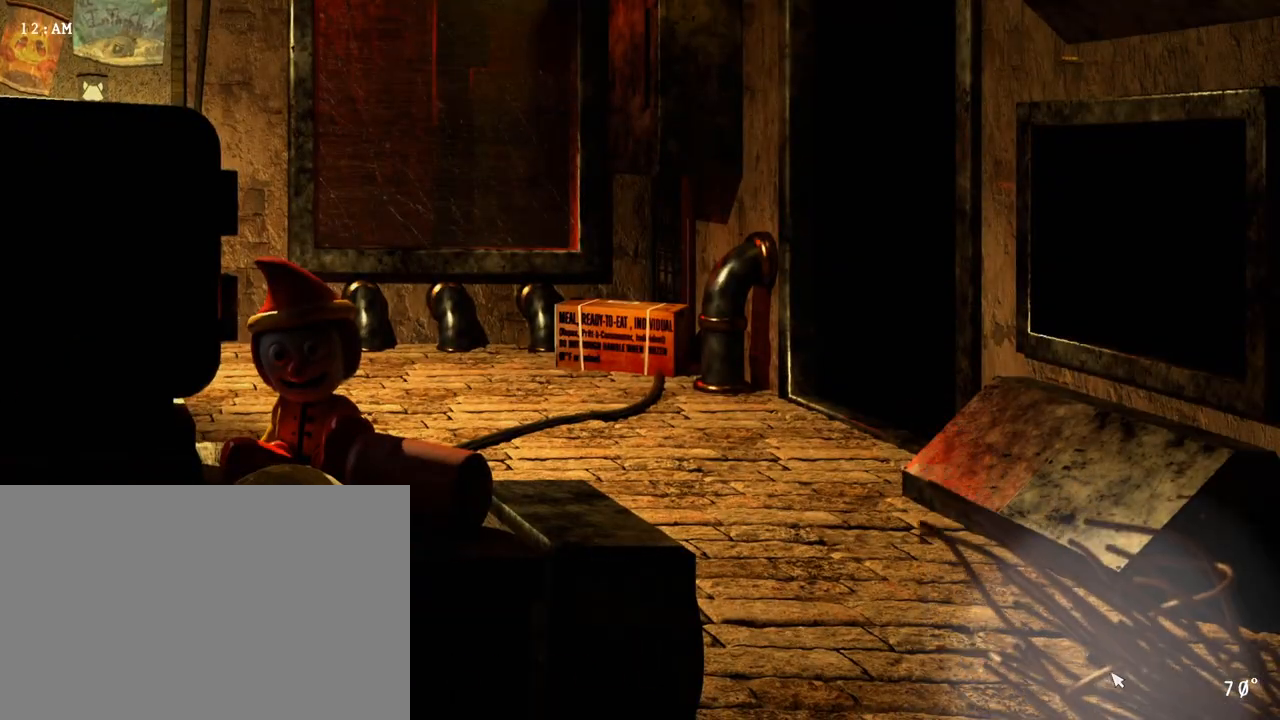
{"keys": [], "mouse": ["right"], "events": []}
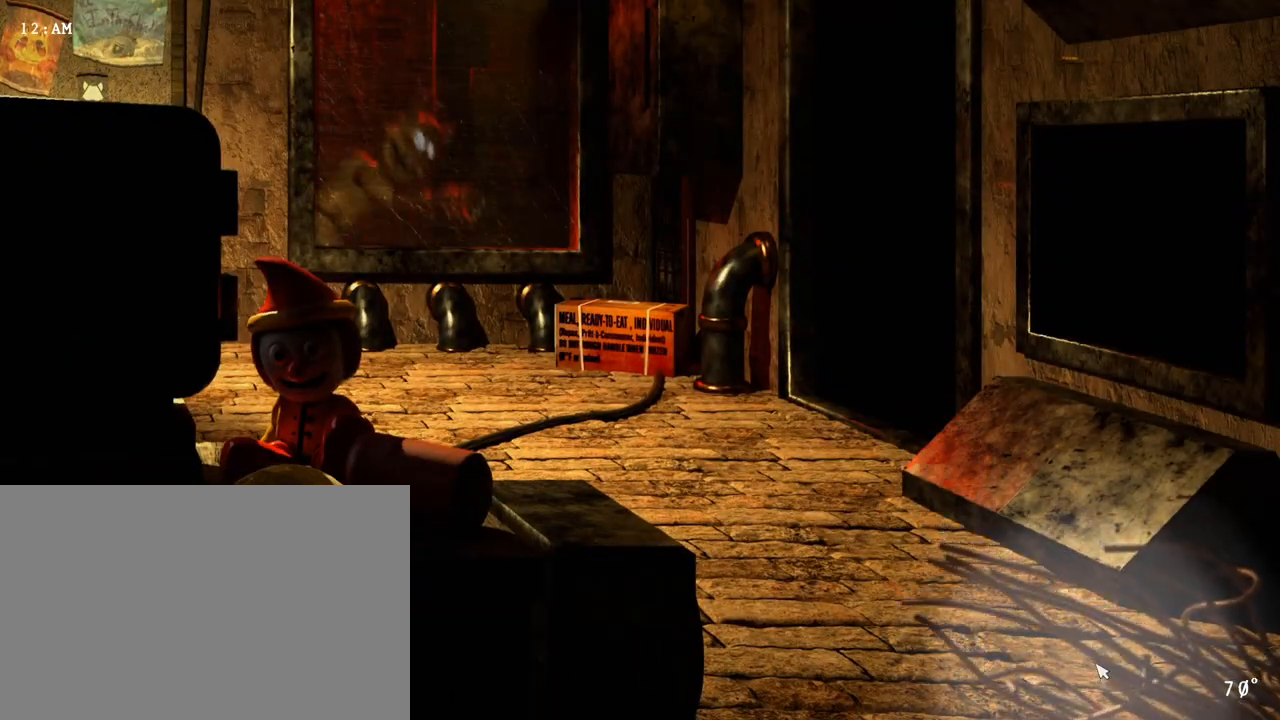
{"keys": [], "mouse": [], "events": [[133, "mouse_right", "up"], [350, "e", "down"], [483, "e", "up"]]}
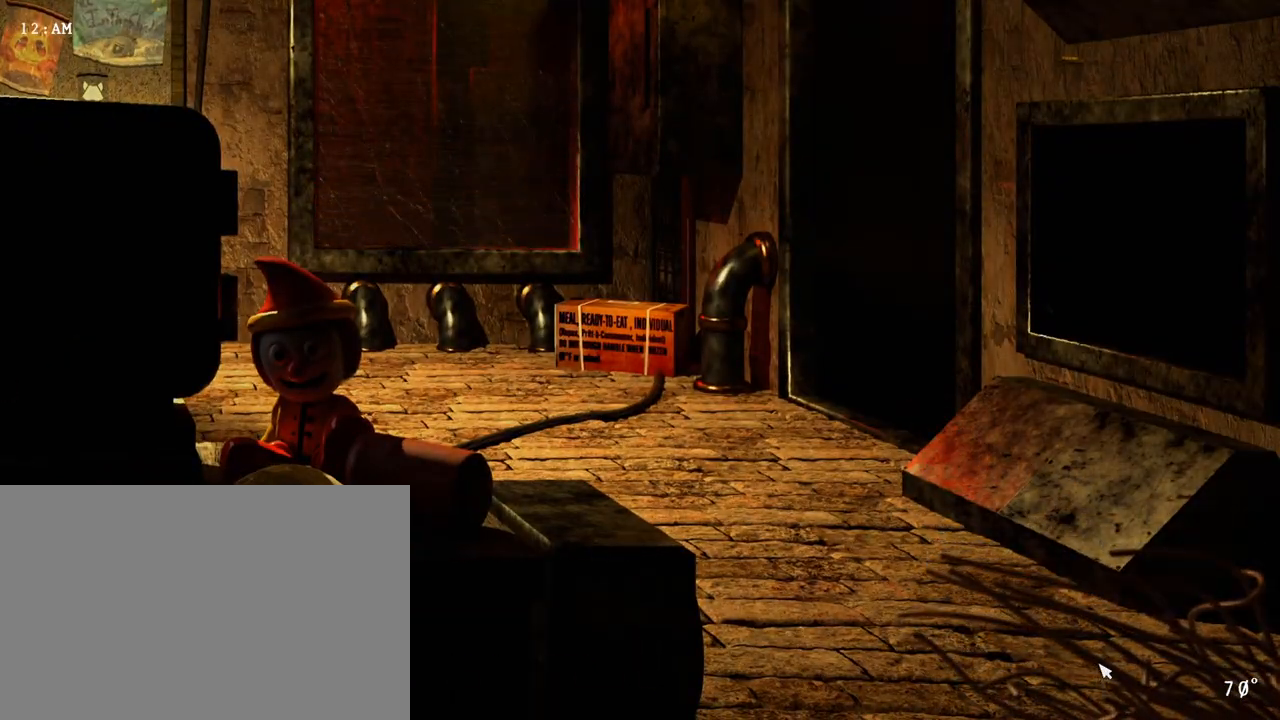
{"keys": [], "mouse": ["right"], "events": [[217, "e", "down"], [367, "e", "up"], [400, "mouse_right", "down"]]}
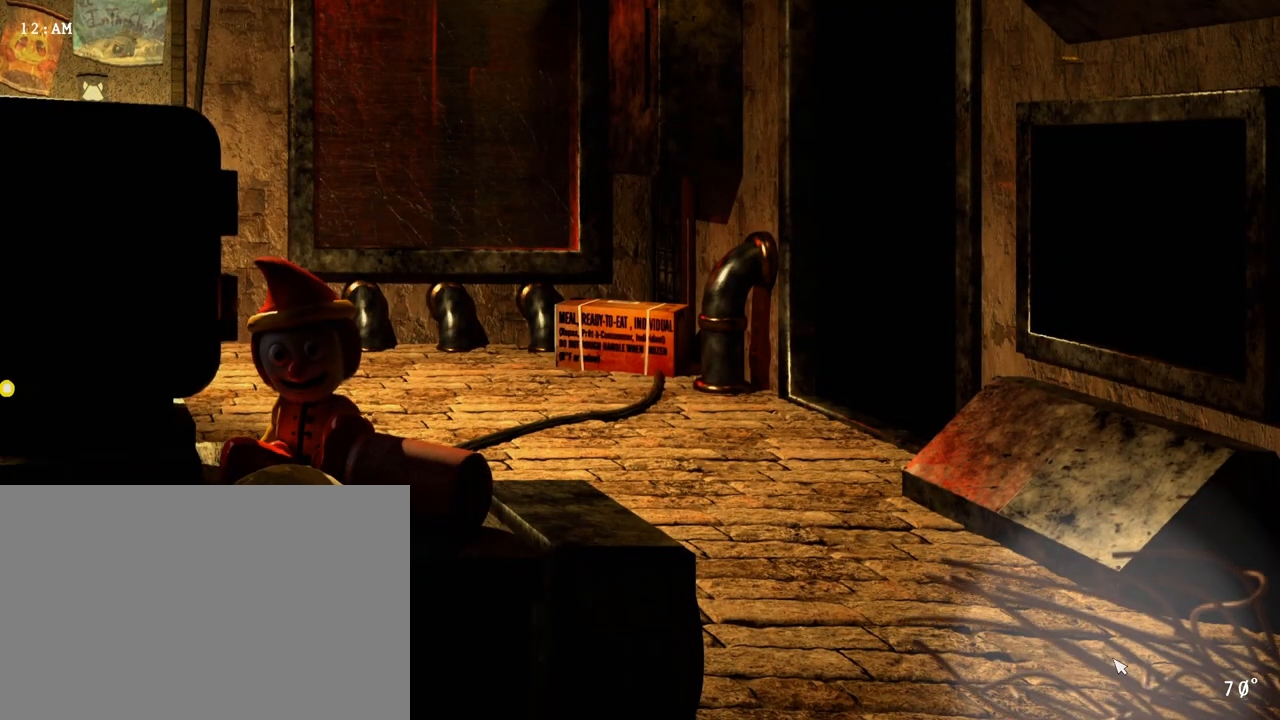
{"keys": [], "mouse": [], "events": [[300, "mouse_right", "up"], [400, "mouse_left", "down"], [500, "mouse_left", "up"]]}
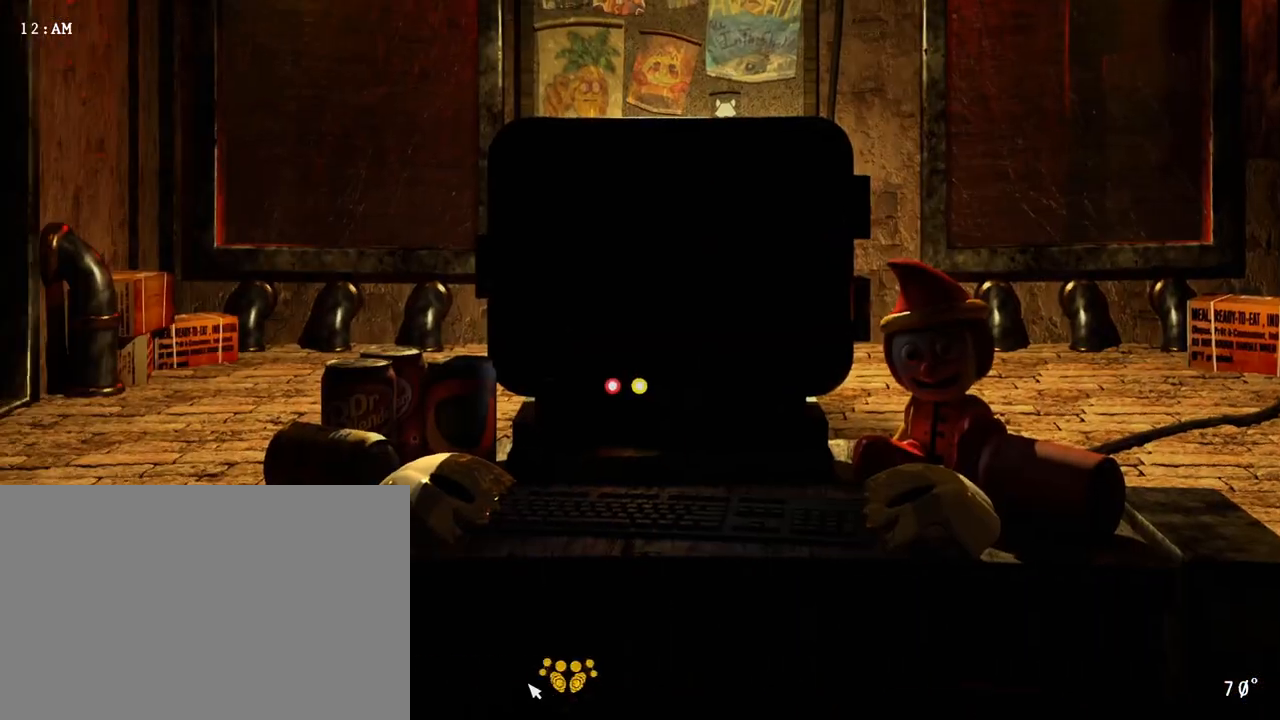
{"keys": [], "mouse": ["right"], "events": [[250, "mouse_right", "down"]]}
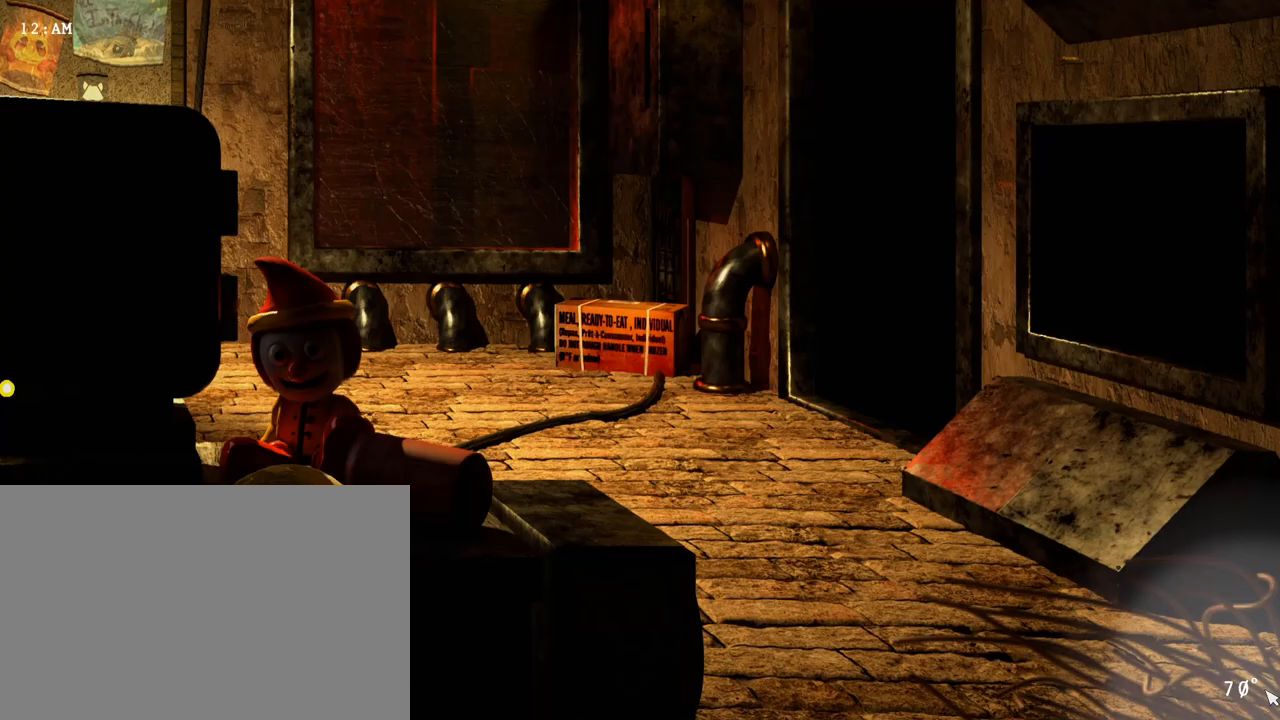
{"keys": [], "mouse": [], "events": [[33, "mouse_right", "up"], [150, "mouse_left", "down"], [250, "mouse_left", "up"]]}
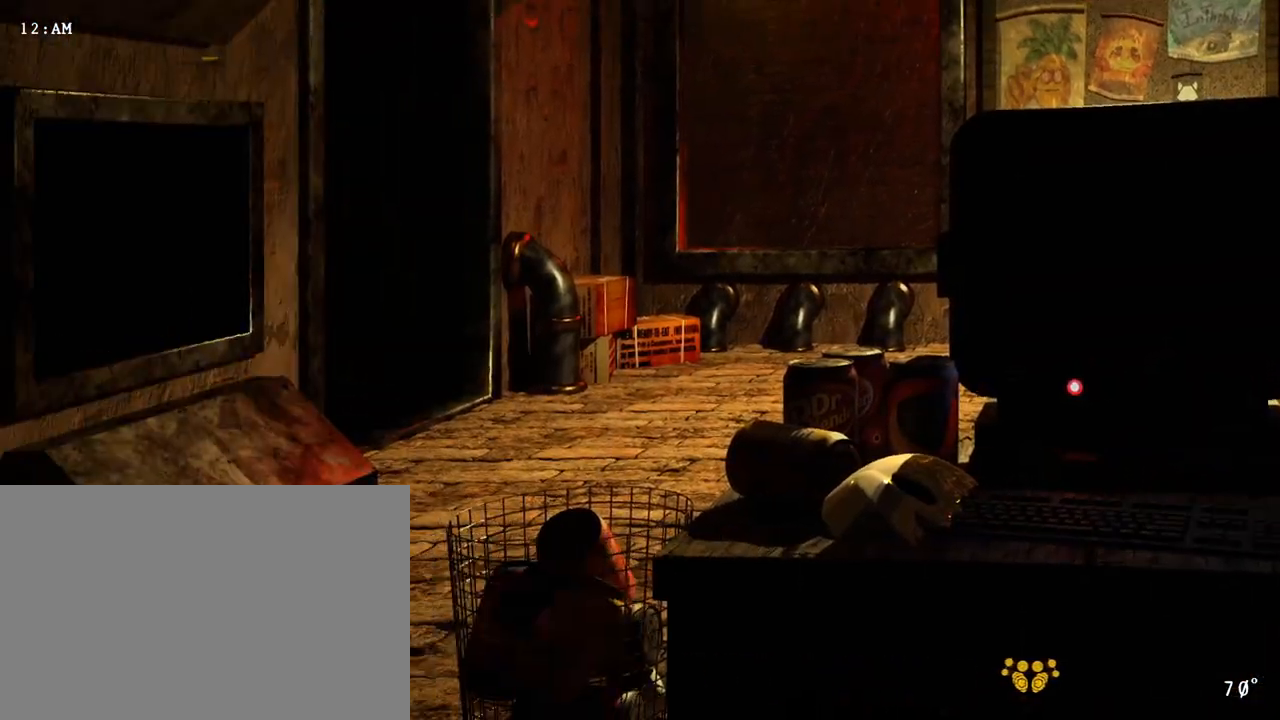
{"keys": [], "mouse": ["left"], "events": [[17, "mouse_right", "down"], [300, "mouse_right", "up"], [450, "mouse_left", "down"]]}
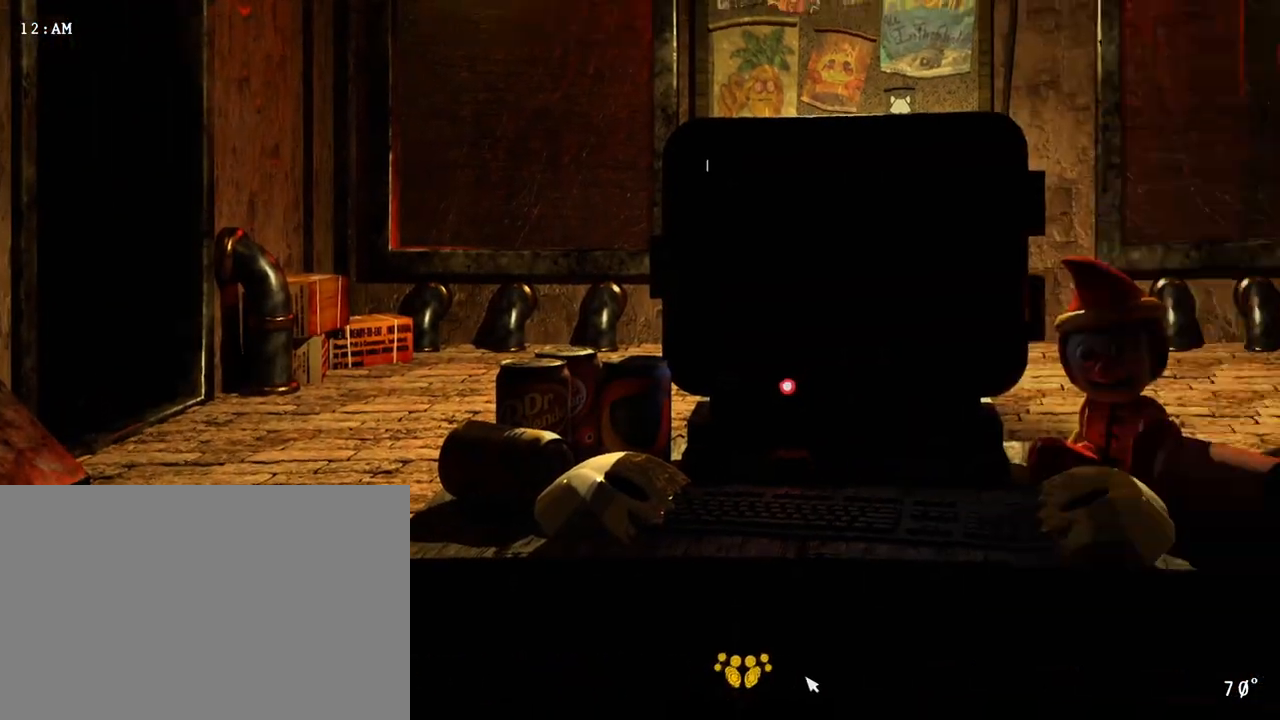
{"keys": [], "mouse": [], "events": [[33, "mouse_left", "up"], [250, "mouse_right", "down"], [433, "mouse_right", "up"]]}
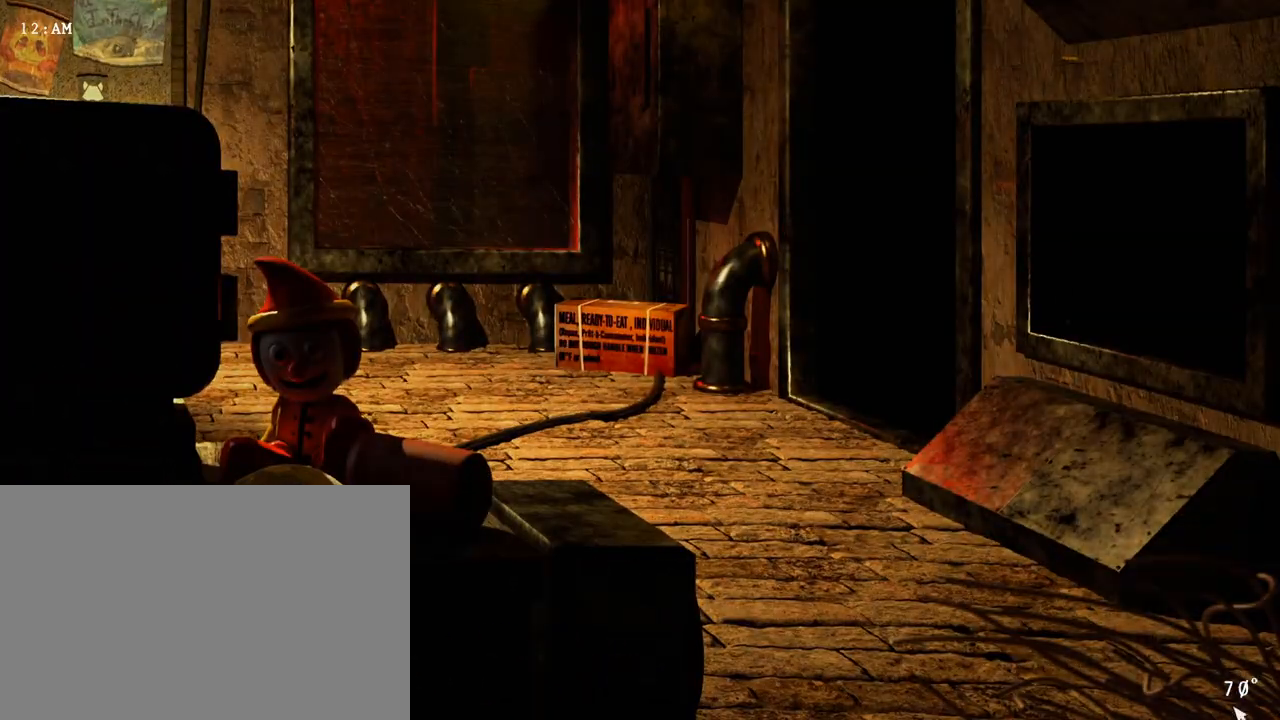
{"keys": ["d"], "mouse": [], "events": [[150, "mouse_right", "down"], [250, "mouse_right", "up"], [383, "mouse_right", "down"], [433, "d", "down"], [500, "mouse_right", "up"]]}
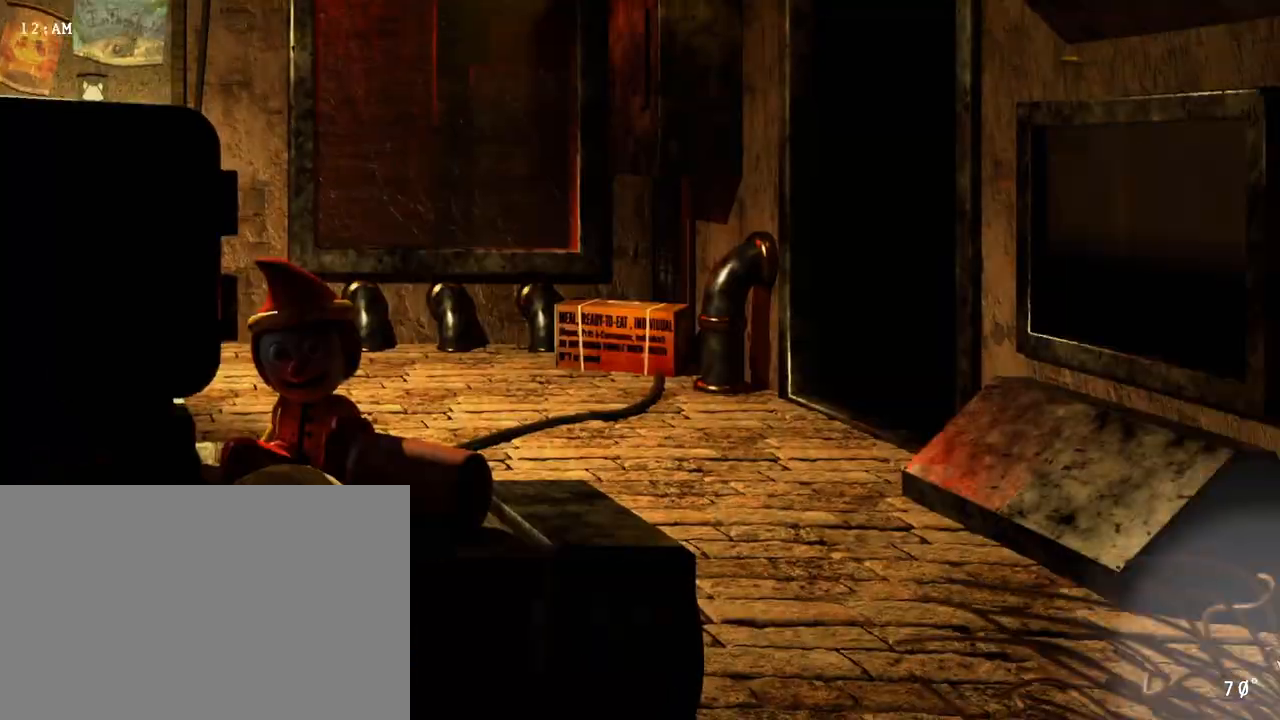
{"keys": ["space"], "mouse": [], "events": [[33, "d", "up"], [167, "mouse_right", "down"], [267, "mouse_right", "up"], [367, "mouse_right", "down"], [467, "space", "down"], [483, "mouse_right", "up"]]}
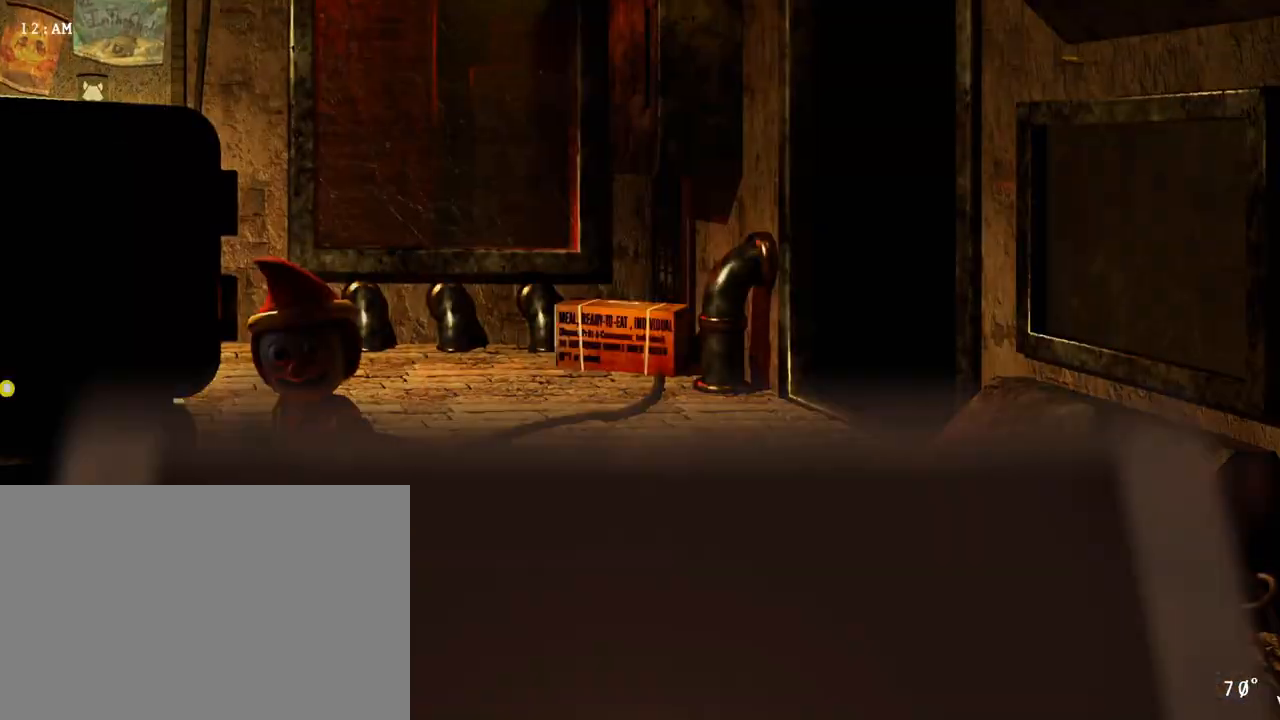
{"keys": [], "mouse": [], "events": [[50, "space", "up"]]}
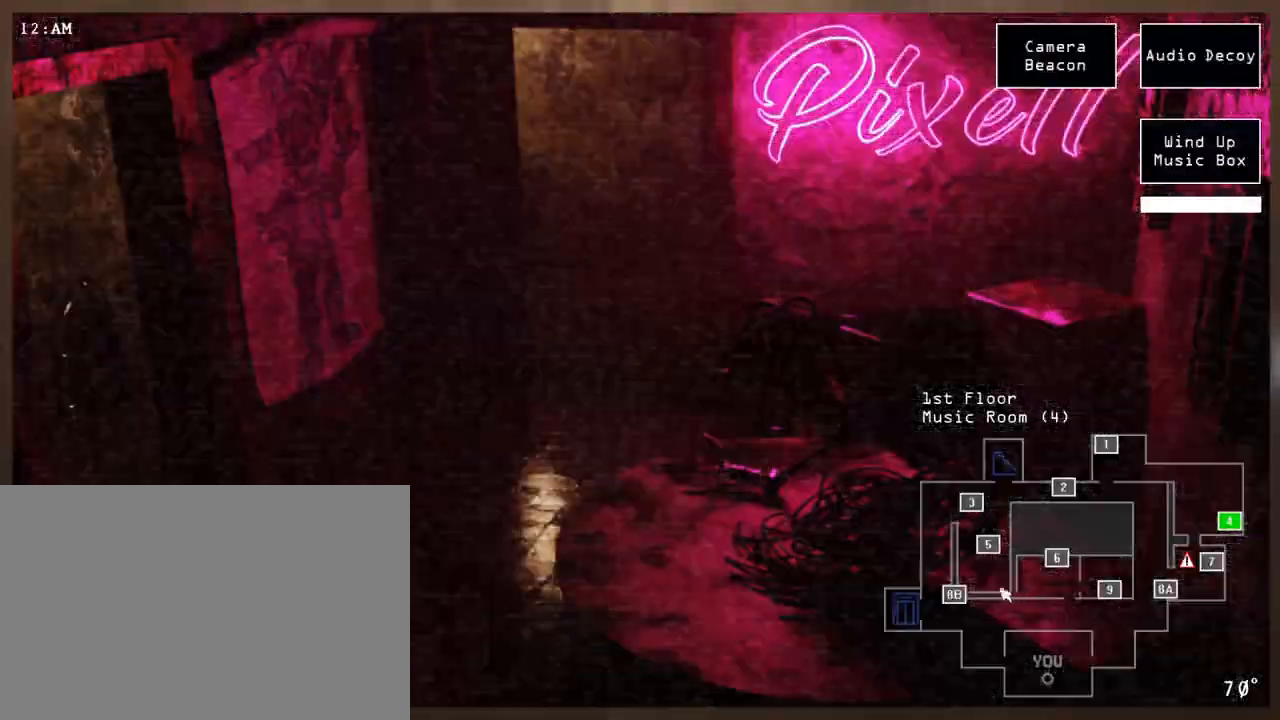
{"keys": [], "mouse": [], "events": [[83, "mouse_left", "down"], [183, "mouse_left", "up"], [350, "d", "down"], [500, "d", "up"]]}
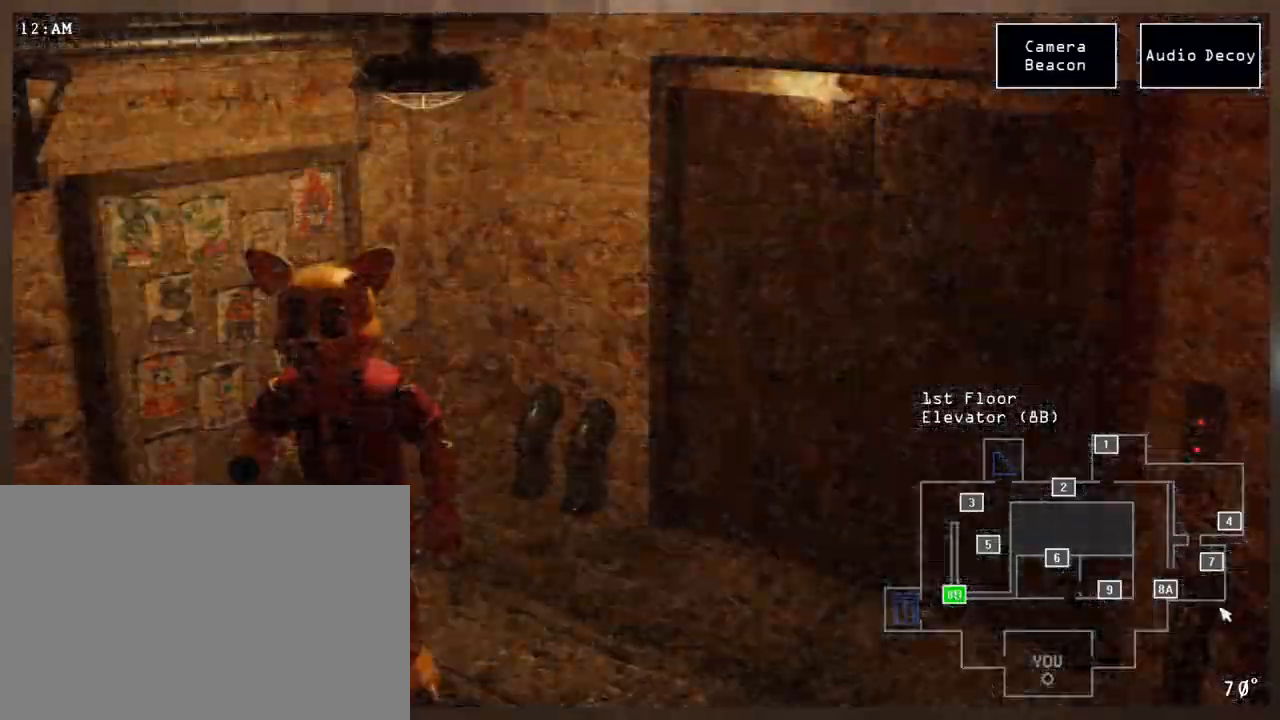
{"keys": [], "mouse": [], "events": []}
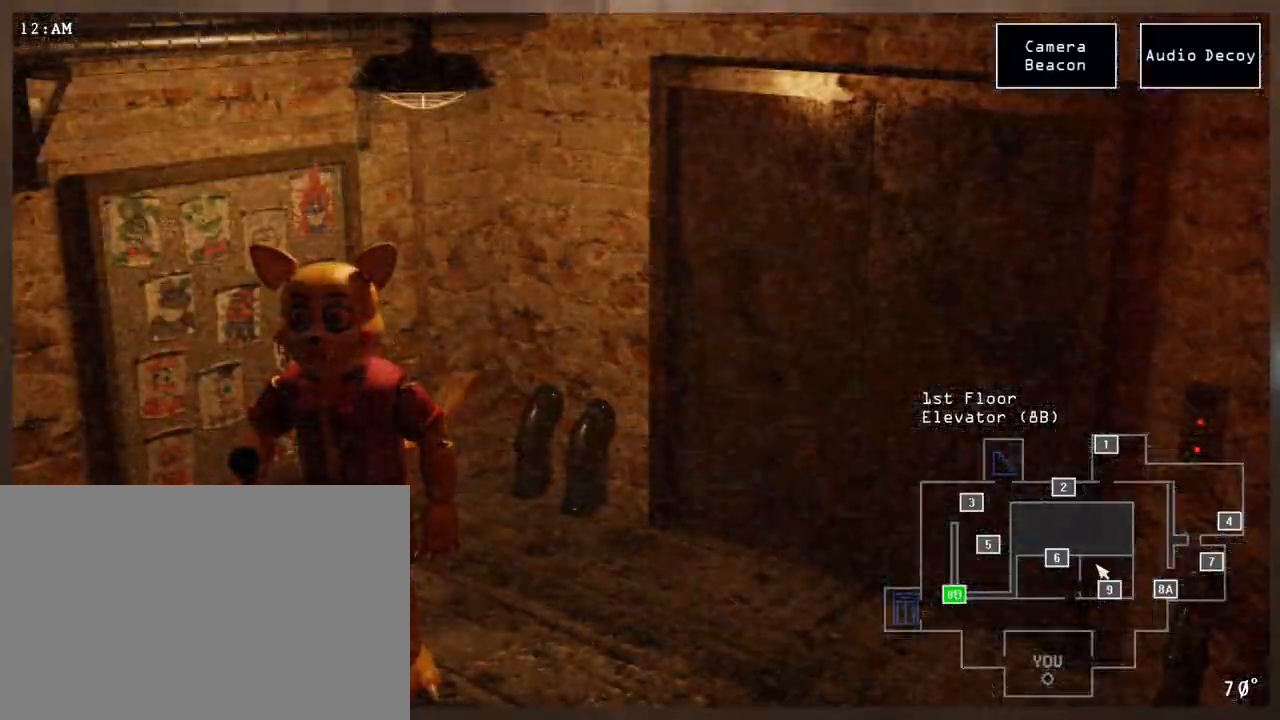
{"keys": [], "mouse": [], "events": [[283, "mouse_left", "down"], [367, "mouse_left", "up"]]}
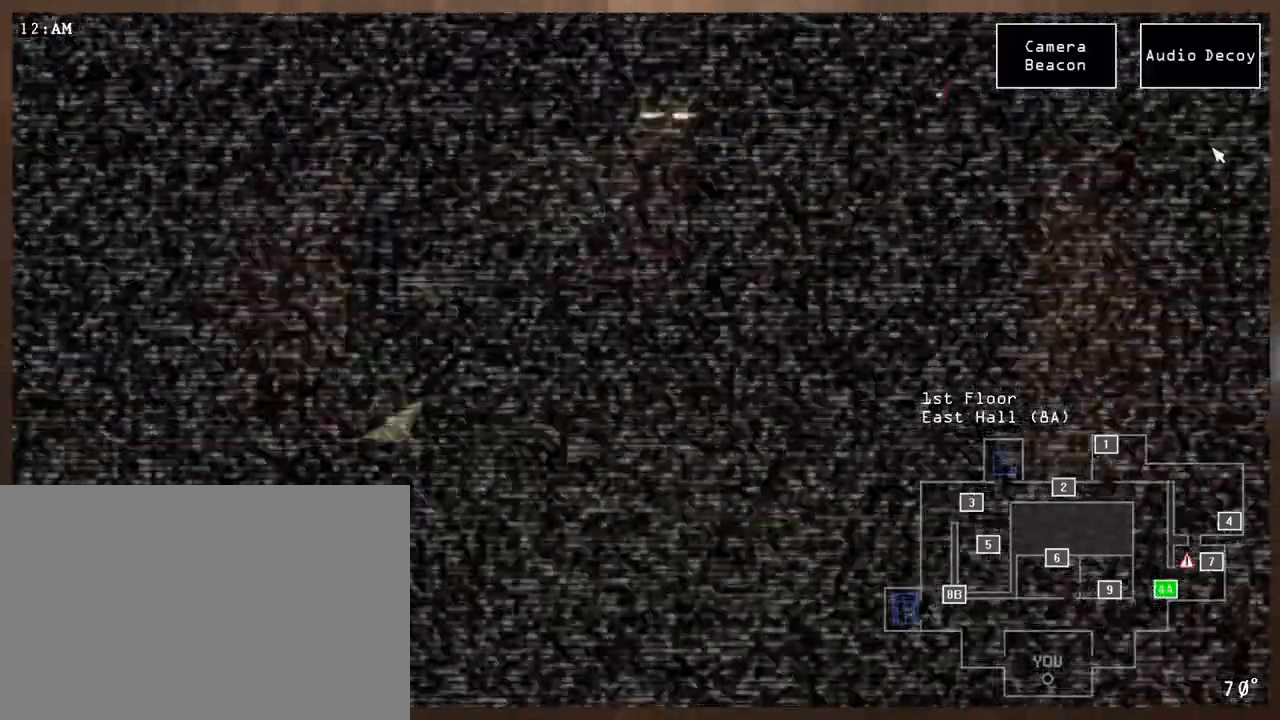
{"keys": [], "mouse": ["left"], "events": [[33, "mouse_left", "down"], [133, "mouse_left", "up"], [433, "mouse_left", "down"]]}
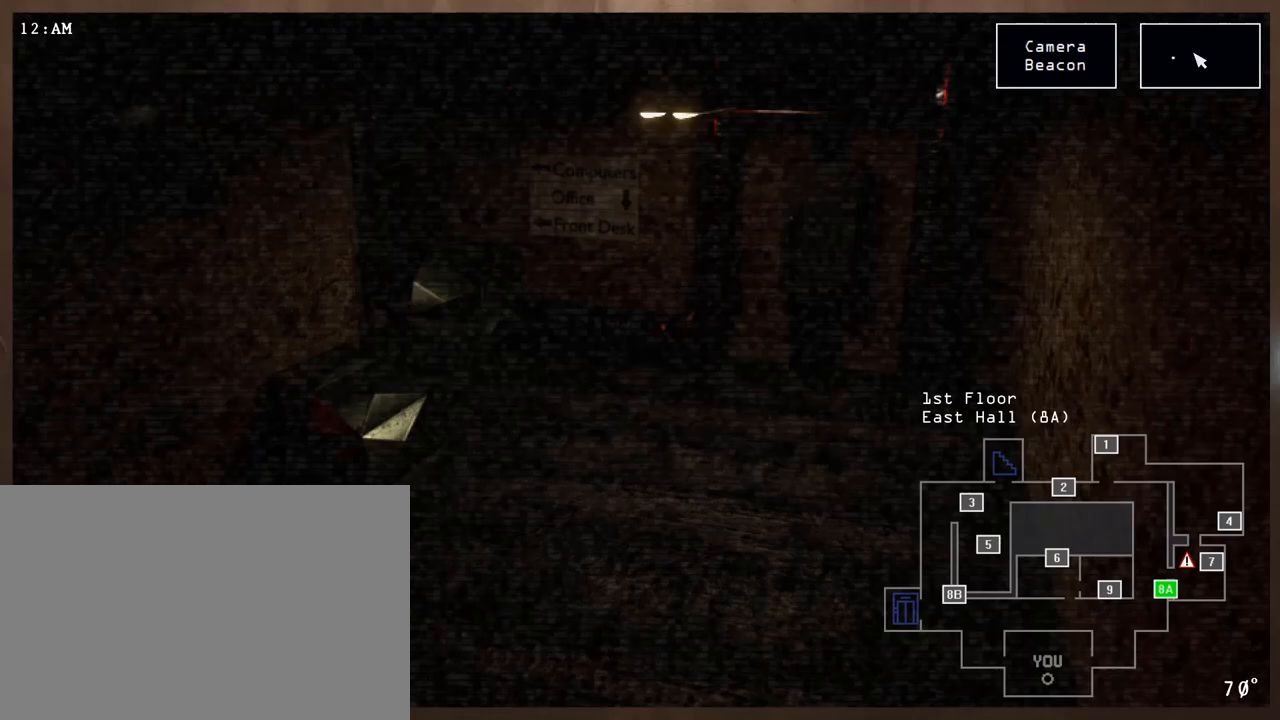
{"keys": [], "mouse": ["left"], "events": [[50, "mouse_left", "up"], [350, "mouse_left", "down"], [400, "mouse_left", "up"], [483, "mouse_left", "down"]]}
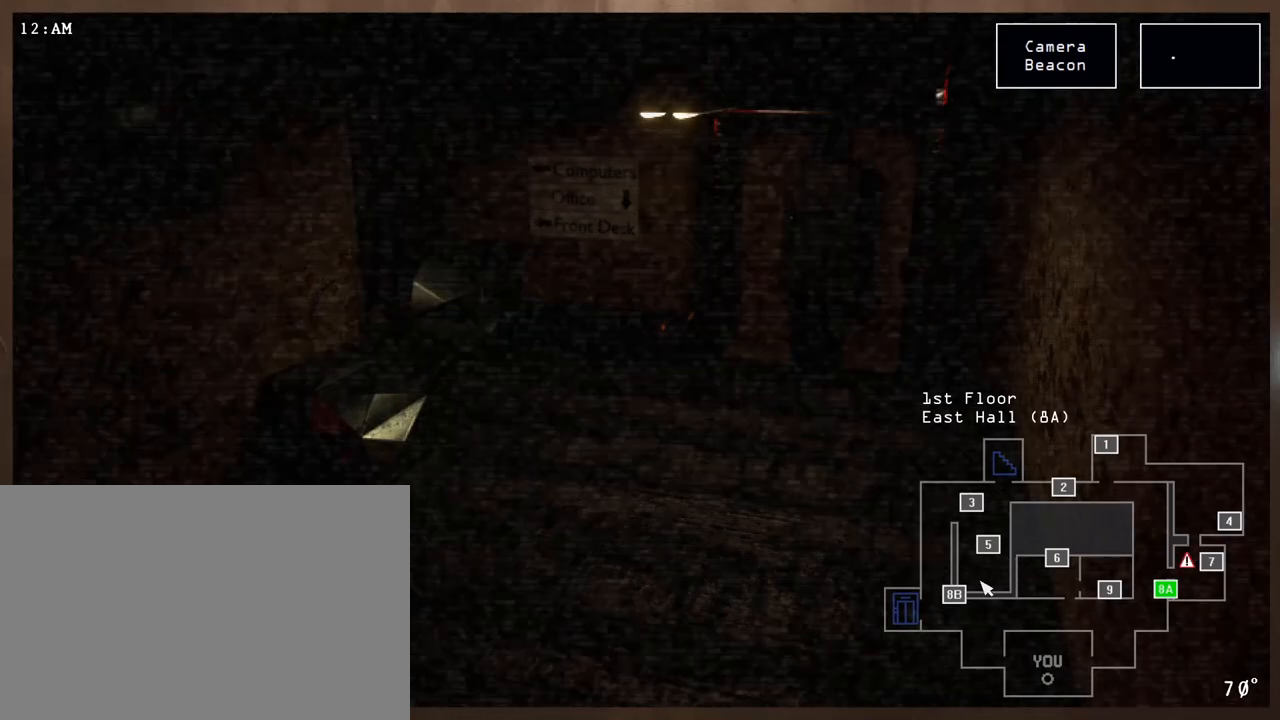
{"keys": [], "mouse": ["left"], "events": [[50, "mouse_left", "up"], [133, "mouse_left", "down"], [217, "mouse_left", "up"], [267, "shift", "down"], [417, "shift", "up"], [467, "mouse_left", "down"]]}
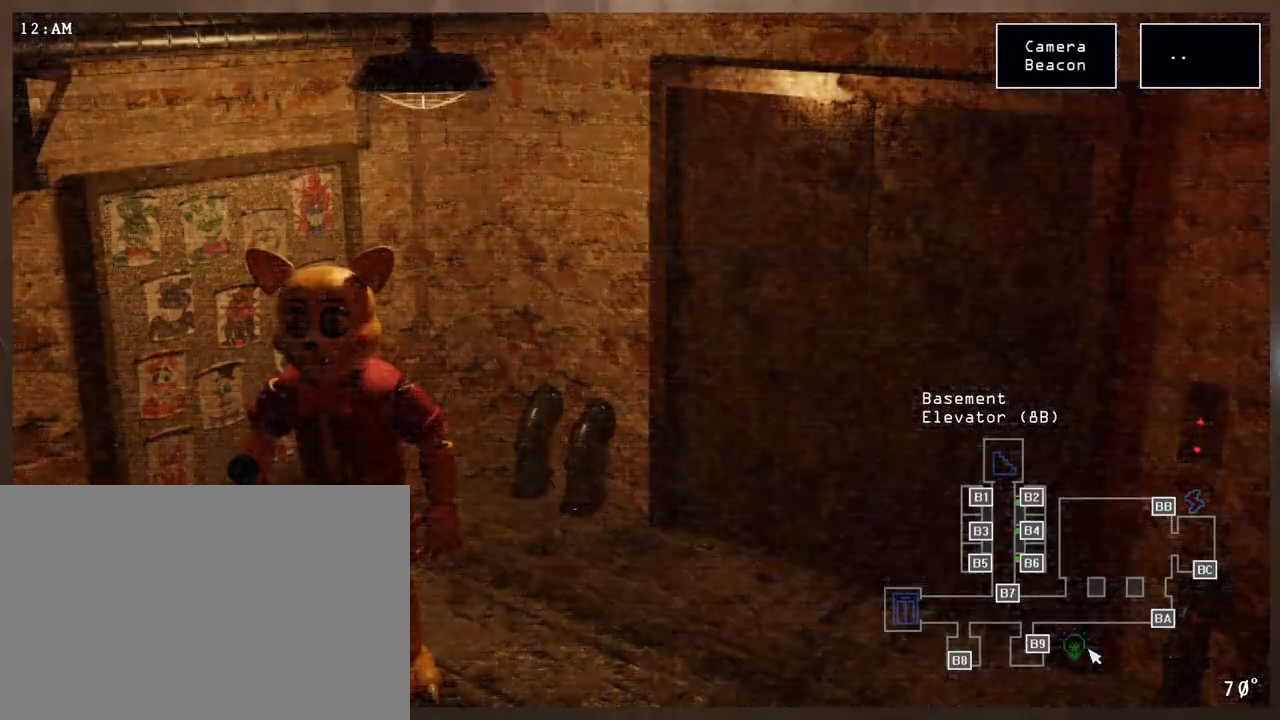
{"keys": [], "mouse": [], "events": [[50, "mouse_left", "up"], [267, "ctrl", "down"], [433, "ctrl", "up"]]}
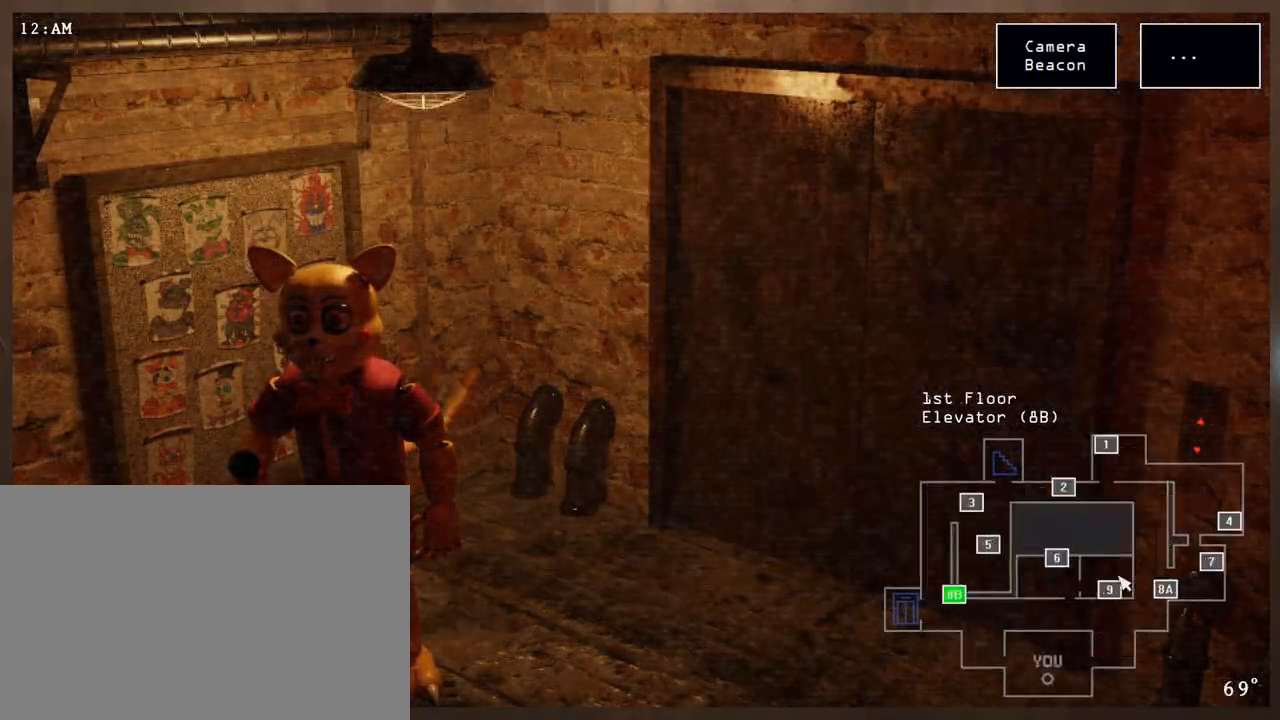
{"keys": [], "mouse": [], "events": []}
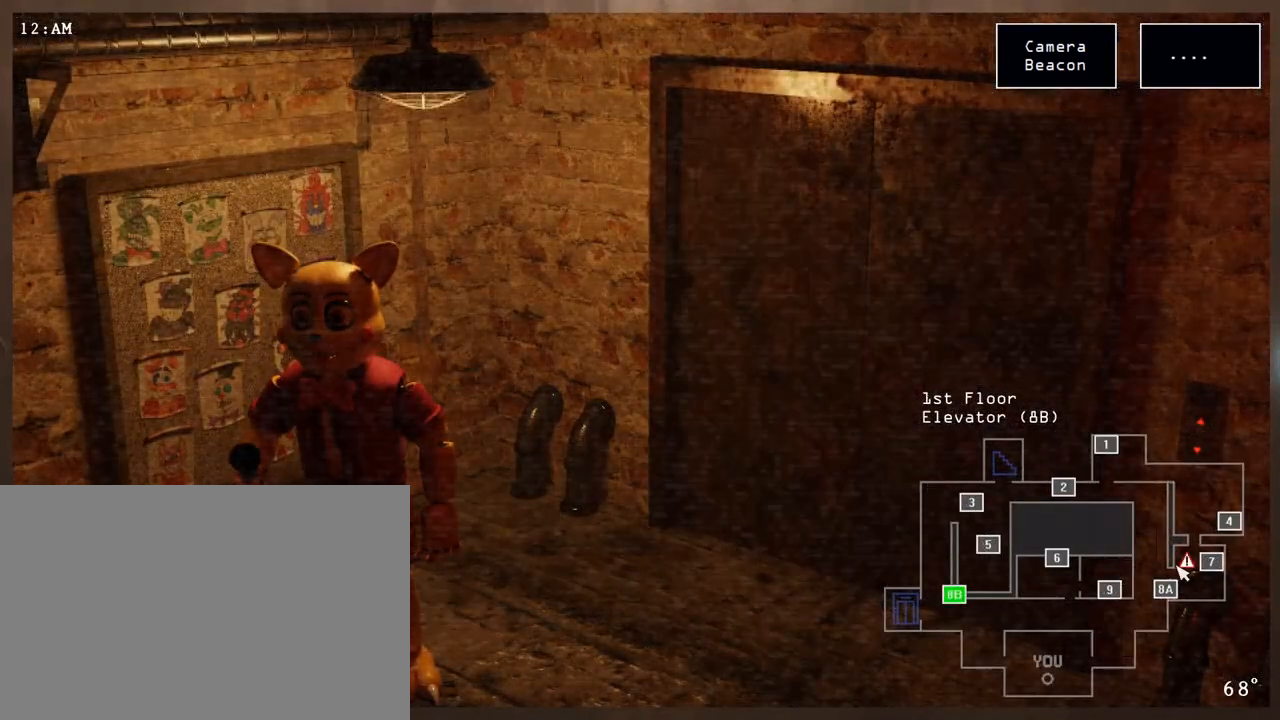
{"keys": [], "mouse": [], "events": []}
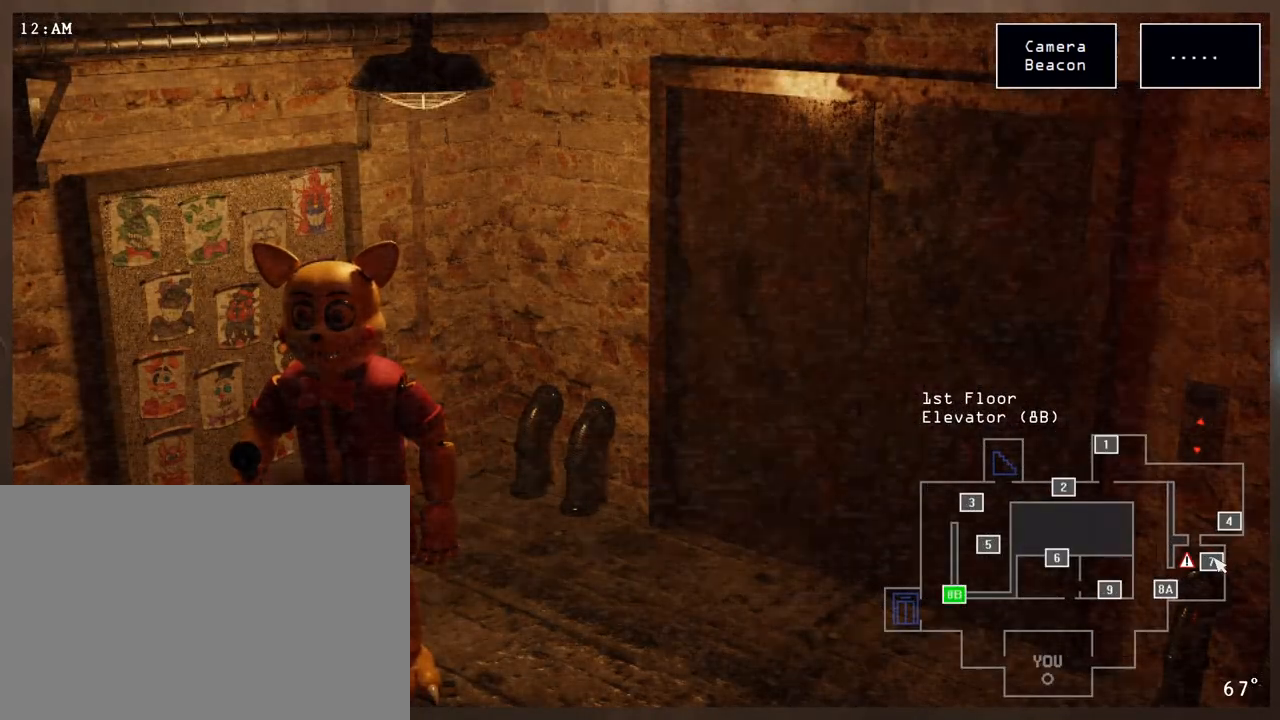
{"keys": [], "mouse": [], "events": []}
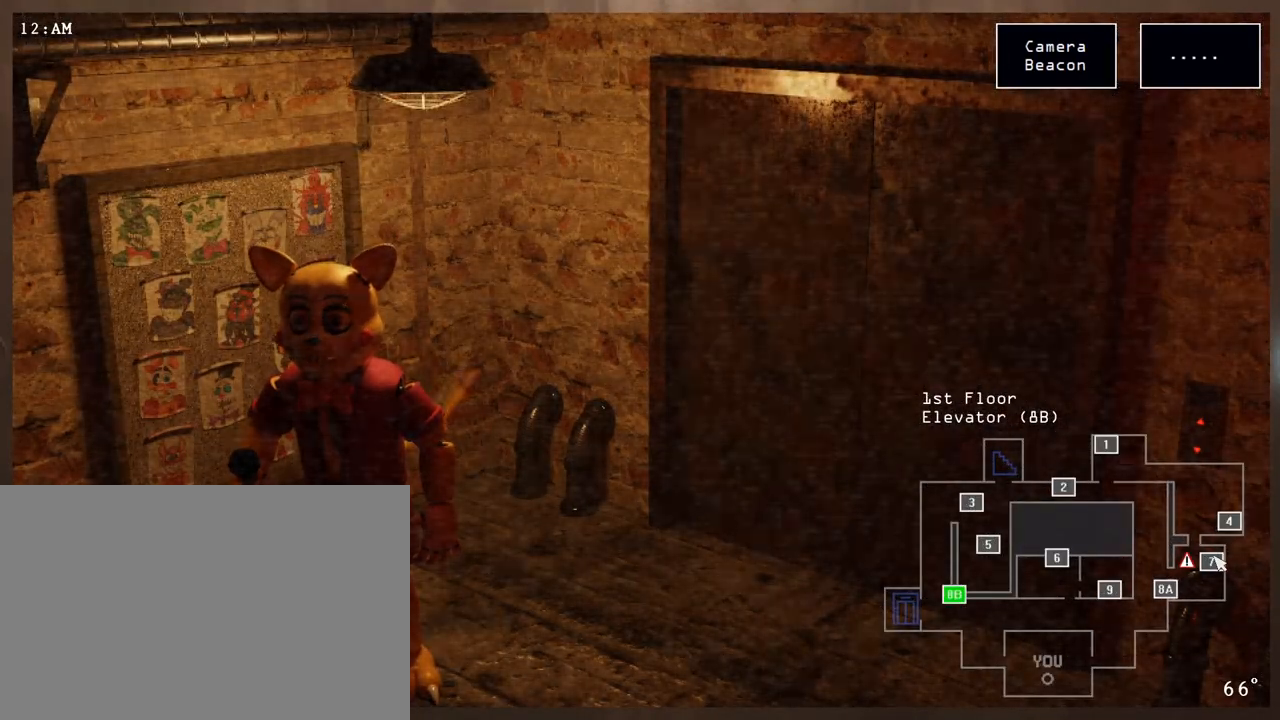
{"keys": [], "mouse": [], "events": []}
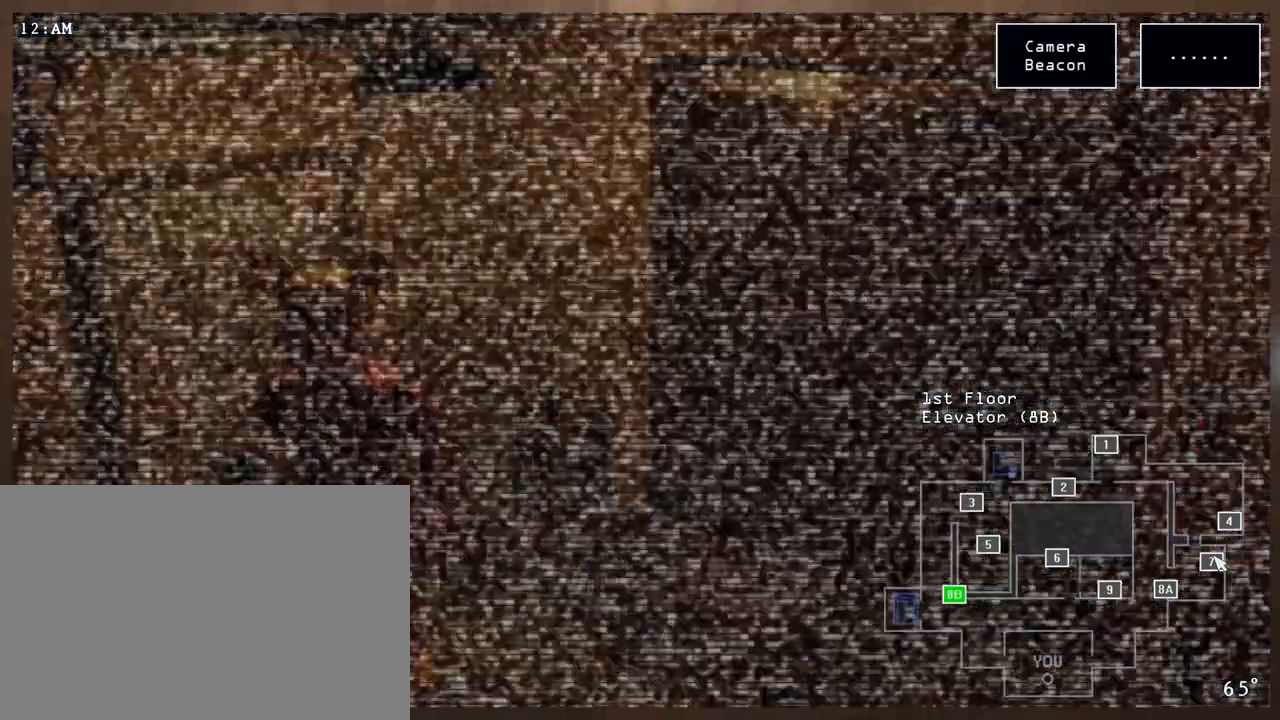
{"keys": [], "mouse": [], "events": []}
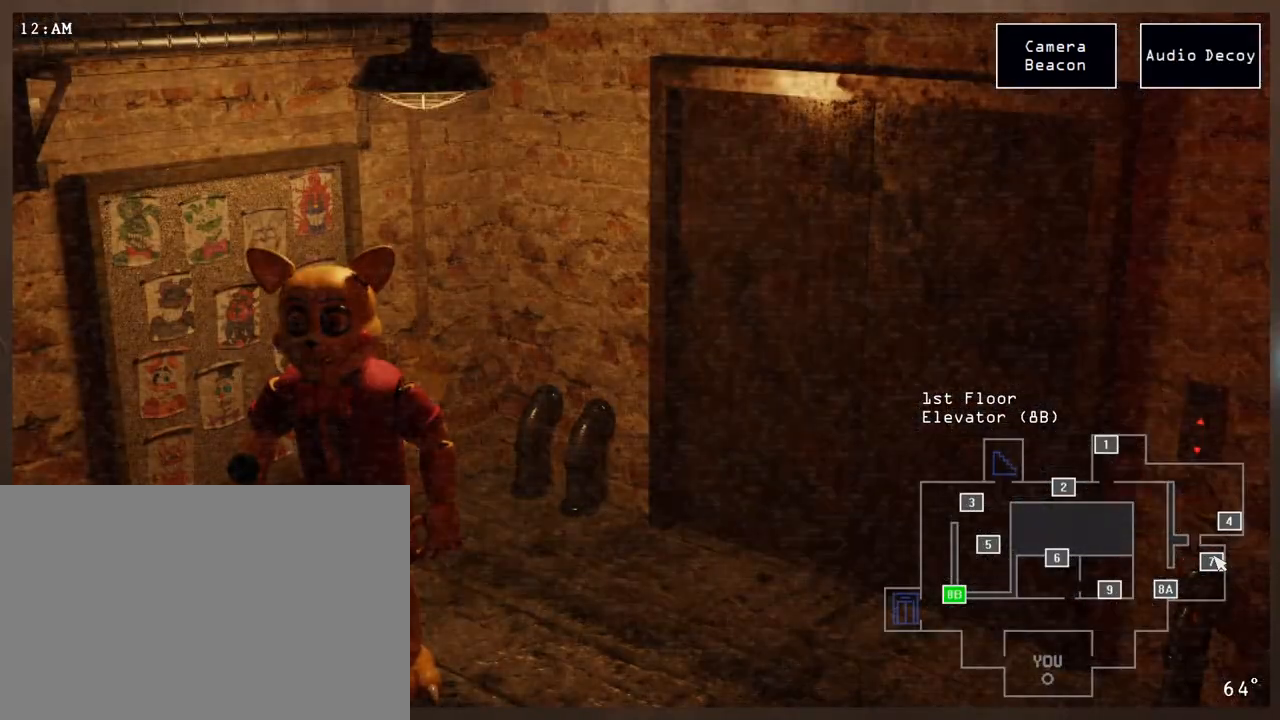
{"keys": [], "mouse": [], "events": []}
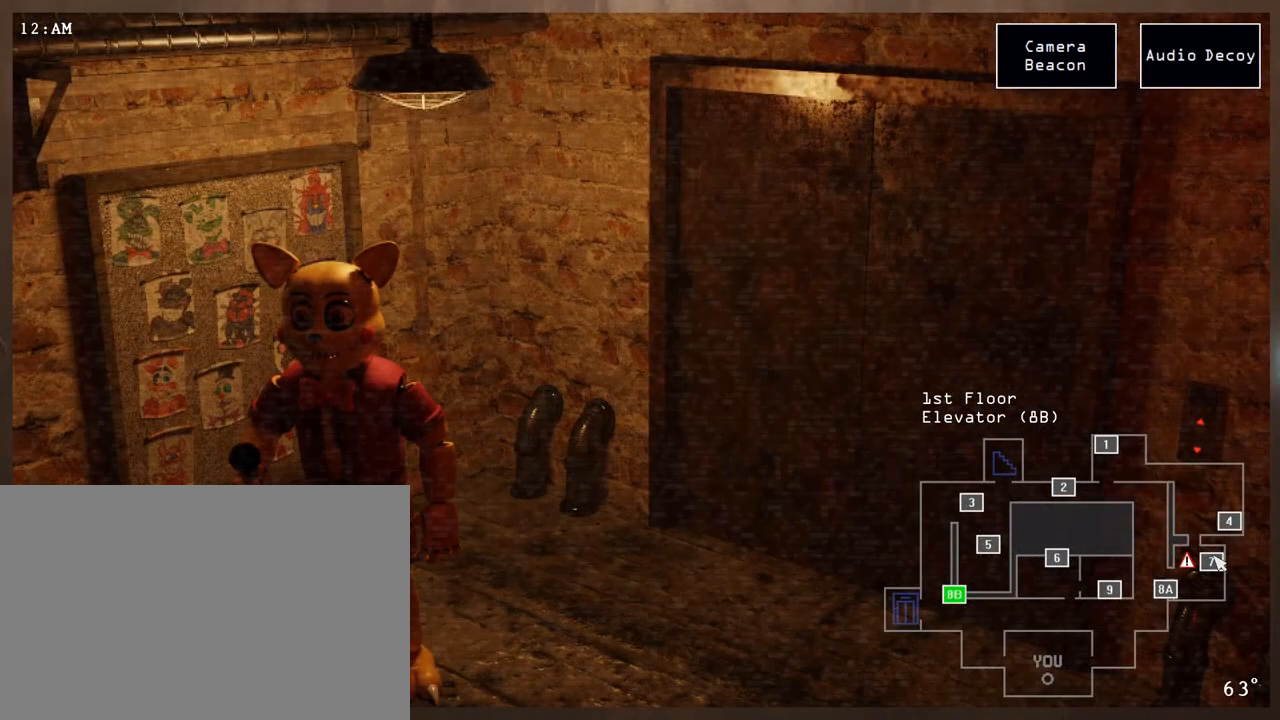
{"keys": [], "mouse": [], "events": []}
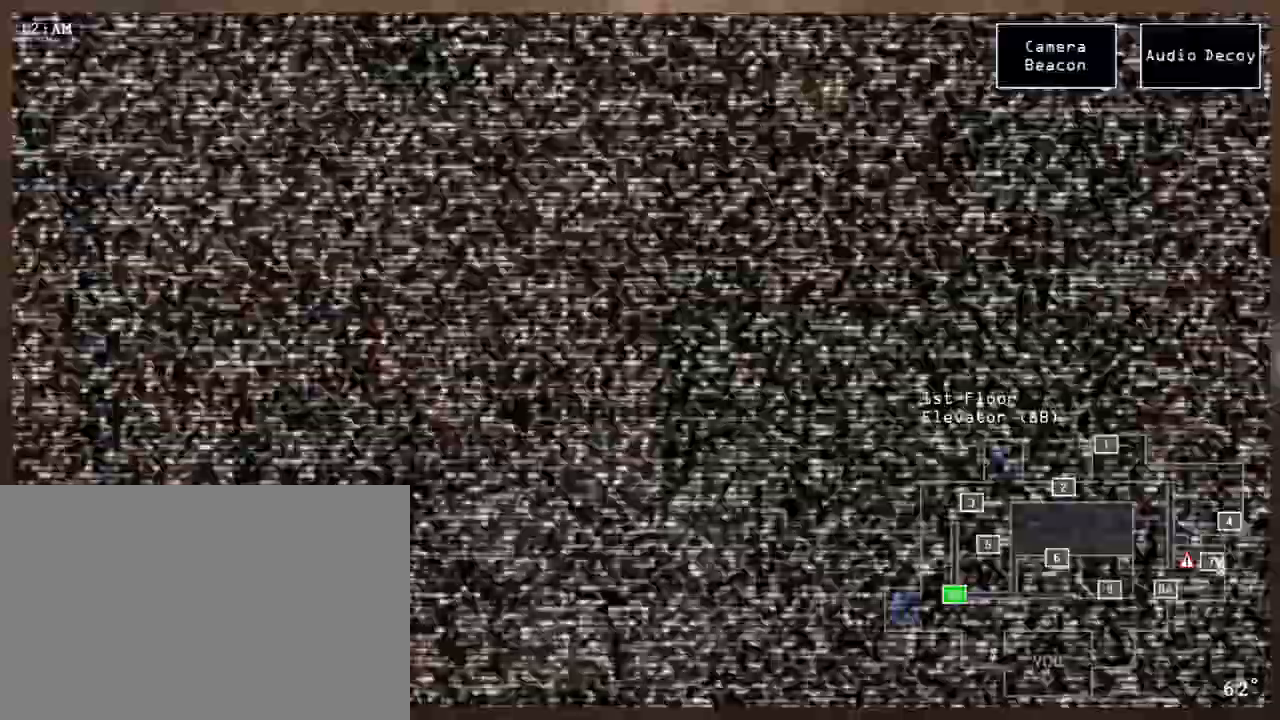
{"keys": [], "mouse": [], "events": []}
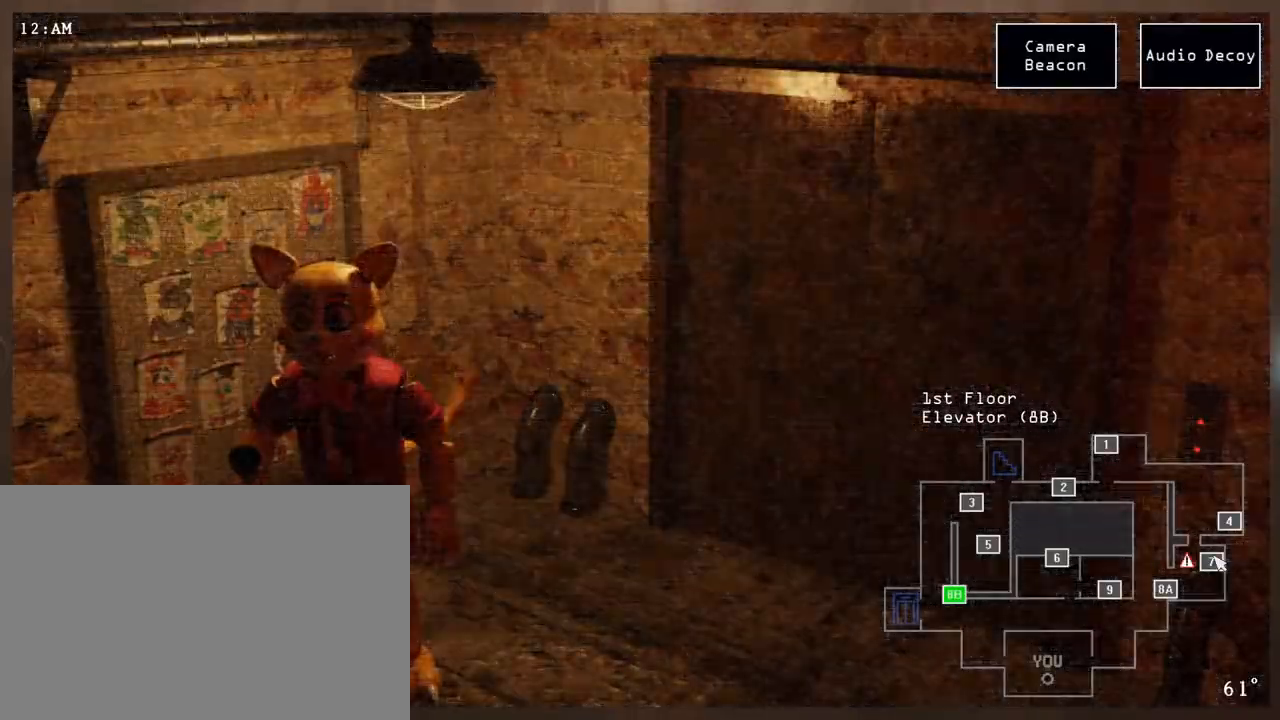
{"keys": [], "mouse": [], "events": []}